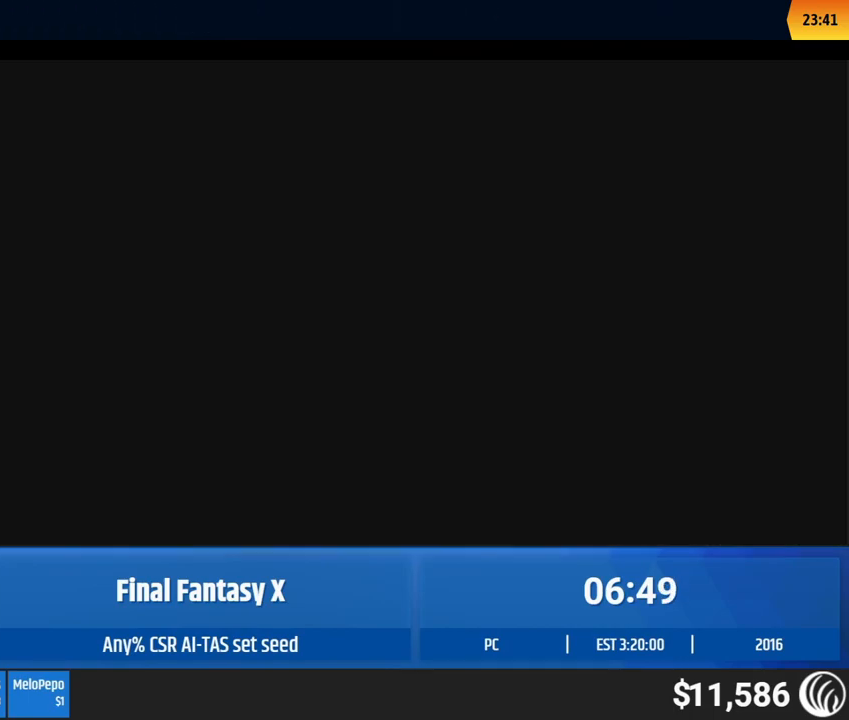
Gameplay with a controller (Xbox layout); each line is a JSON object with the inputs held at the frame after it. "events" lists button and stick changes between this image and that frame as [ms after this image, input, new state], when the widget could be followed in between. Not read: L1 L3 R1 R3 right_stick.
{"buttons": [], "left_stick": "left", "events": [[367, "left_stick", "left"]]}
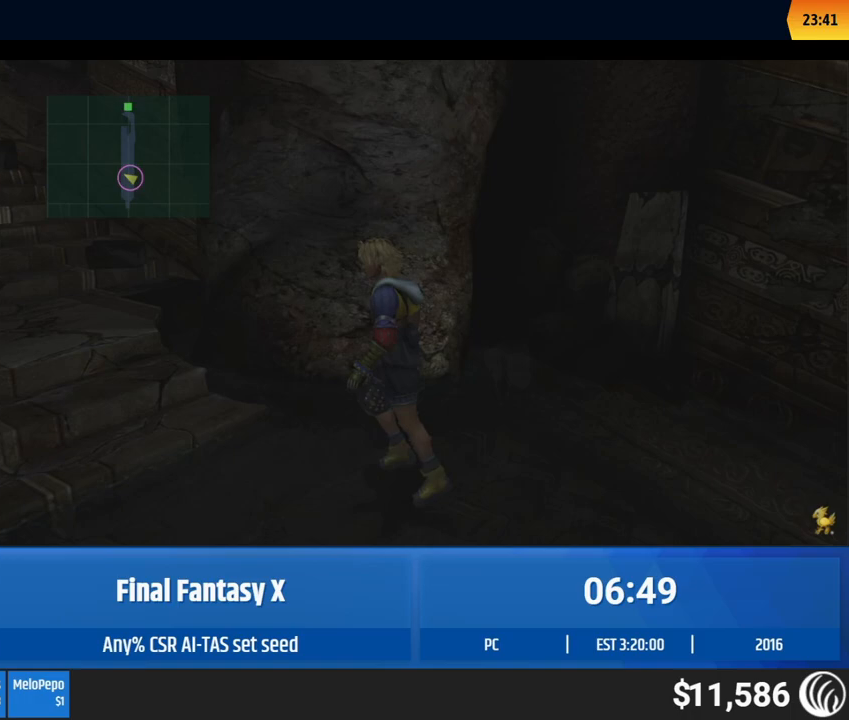
{"buttons": [], "left_stick": "left", "events": []}
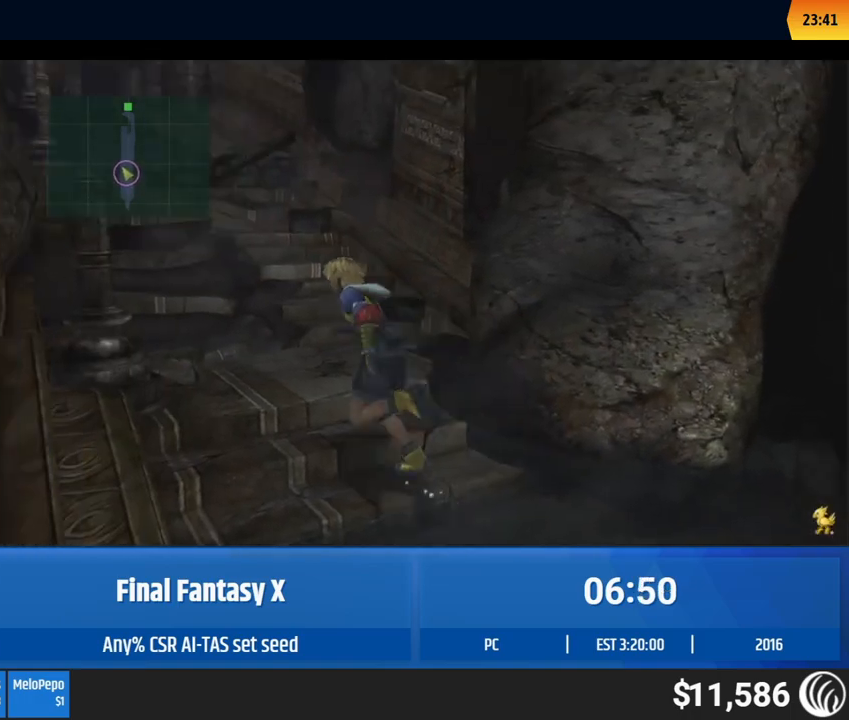
{"buttons": [], "left_stick": "up-right", "events": [[100, "left_stick", "up"], [467, "left_stick", "up-right"]]}
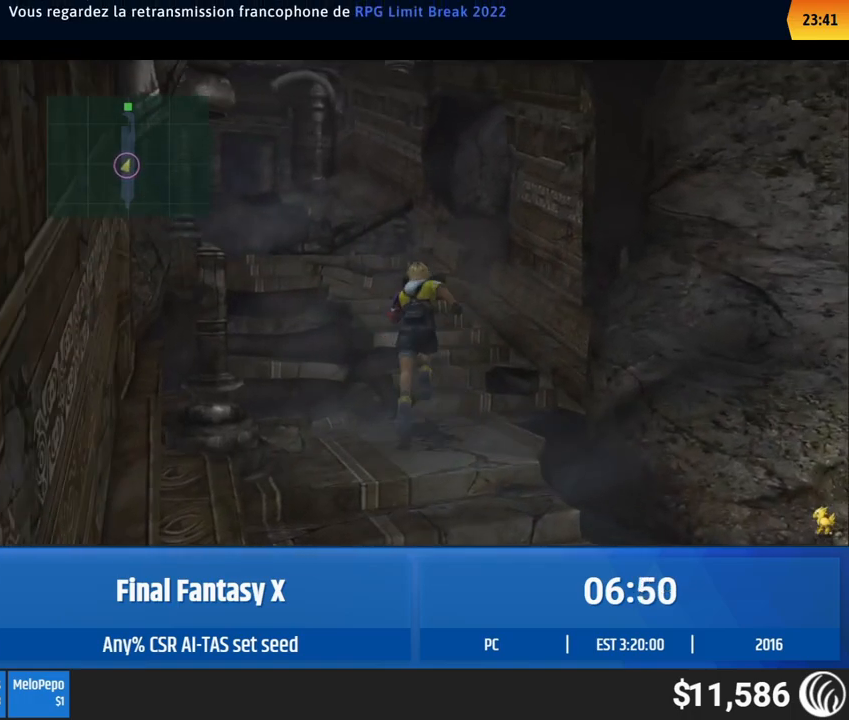
{"buttons": [], "left_stick": "up-left", "events": [[167, "left_stick", "up-left"]]}
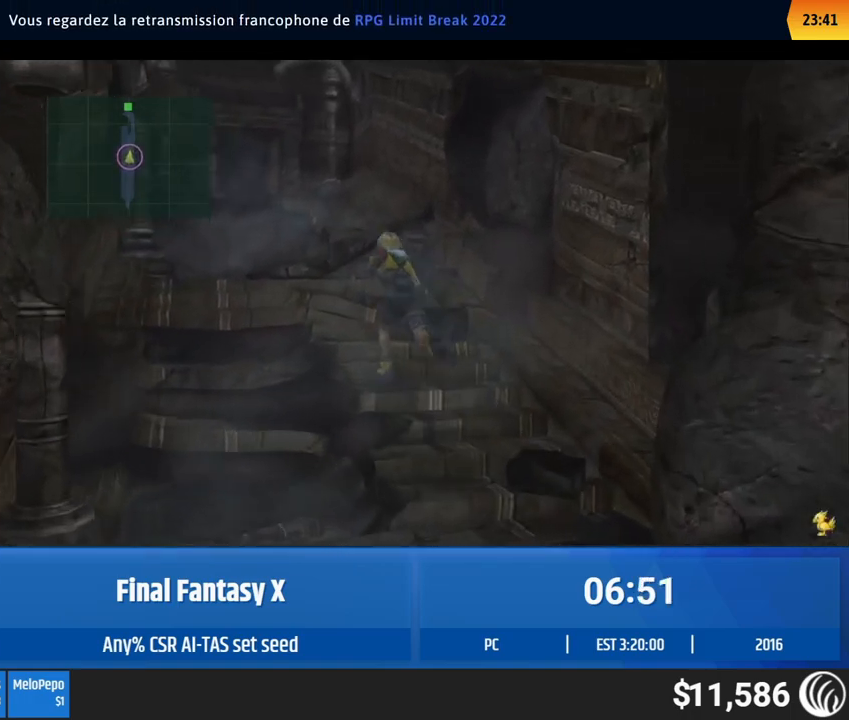
{"buttons": [], "left_stick": "up-left", "events": []}
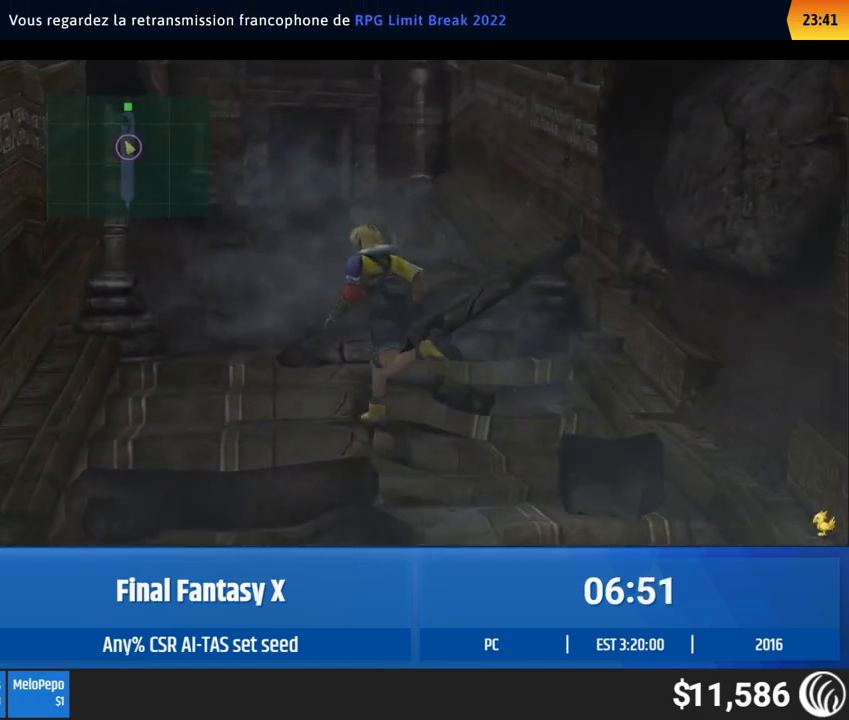
{"buttons": [], "left_stick": "up", "events": [[167, "left_stick", "up-right"], [467, "left_stick", "up"]]}
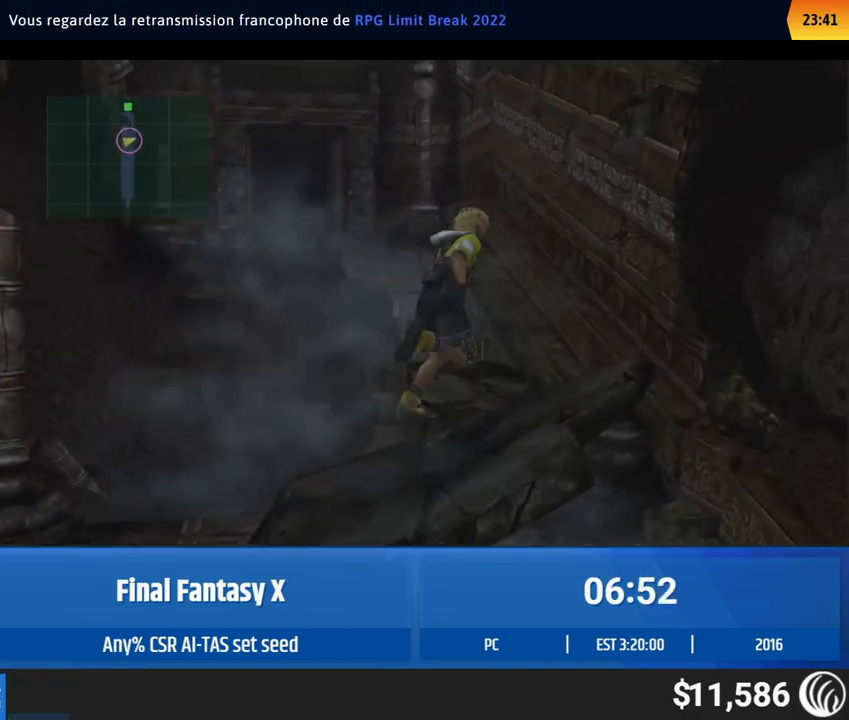
{"buttons": [], "left_stick": "up", "events": []}
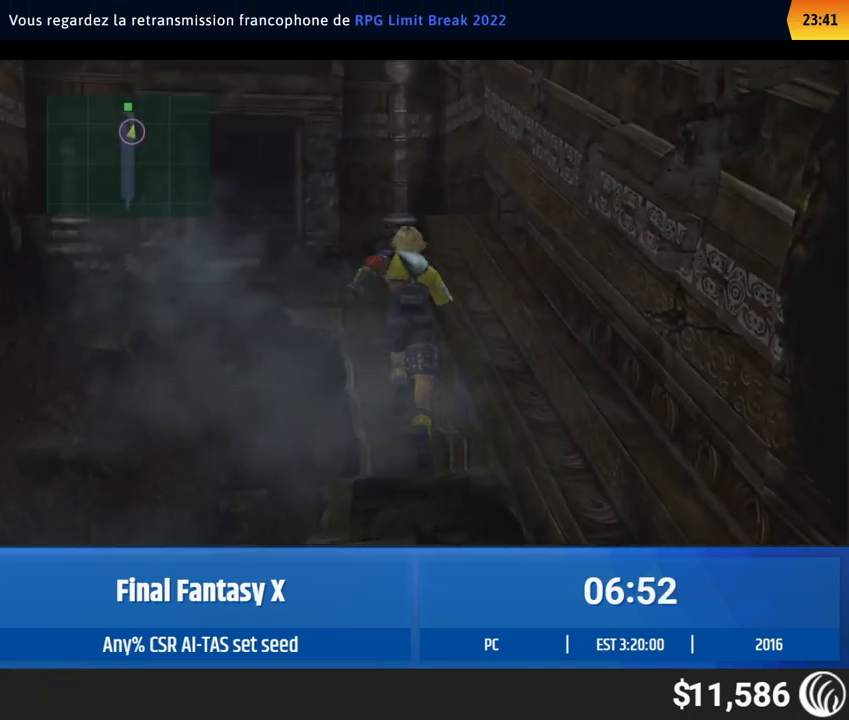
{"buttons": [], "left_stick": "up-left", "events": [[500, "left_stick", "up-left"]]}
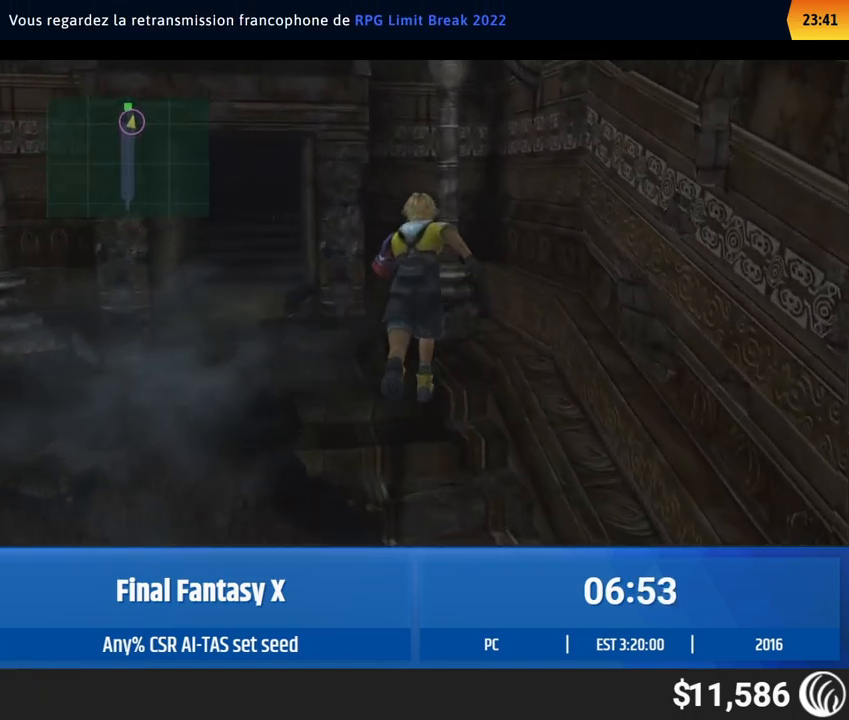
{"buttons": [], "left_stick": "up-left", "events": []}
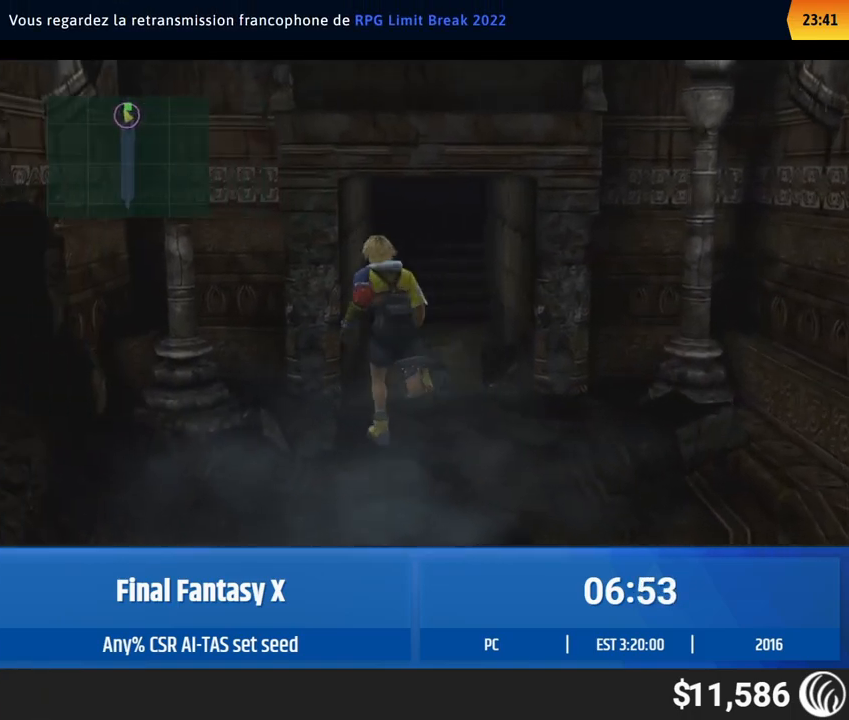
{"buttons": [], "left_stick": "up-left", "events": []}
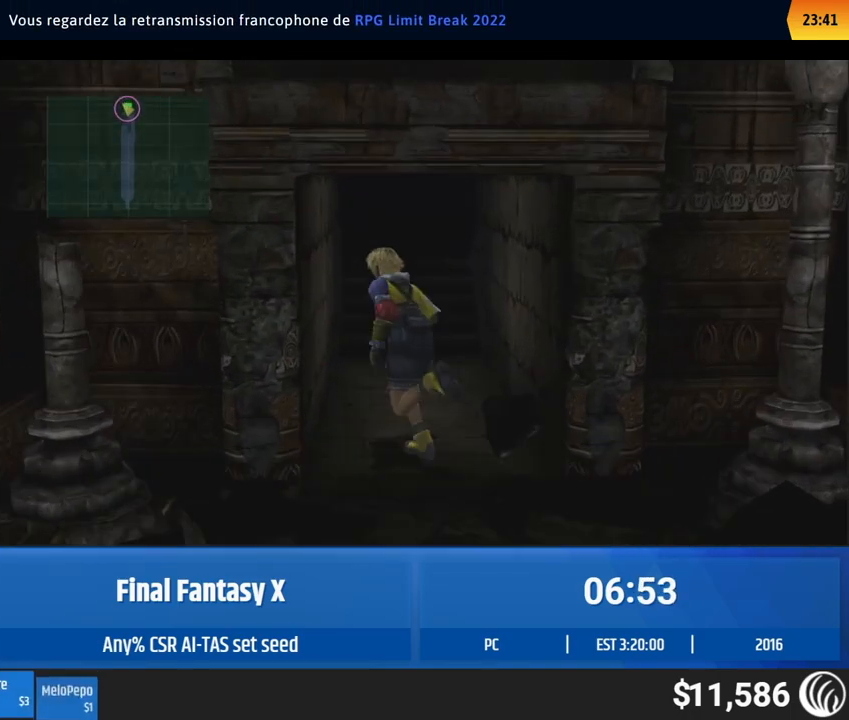
{"buttons": [], "left_stick": "center", "events": [[167, "left_stick", "center"]]}
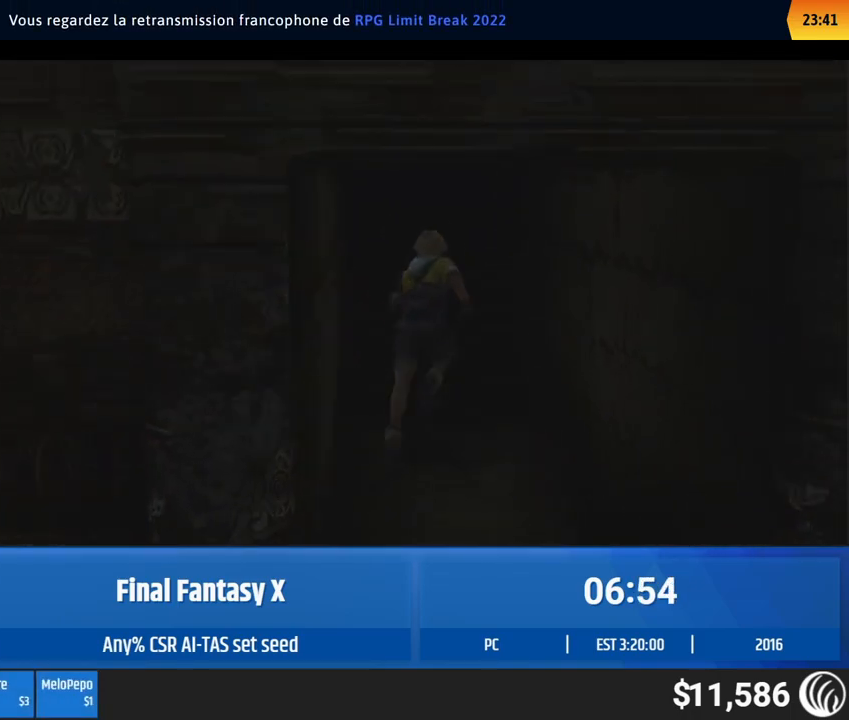
{"buttons": [], "left_stick": "center", "events": []}
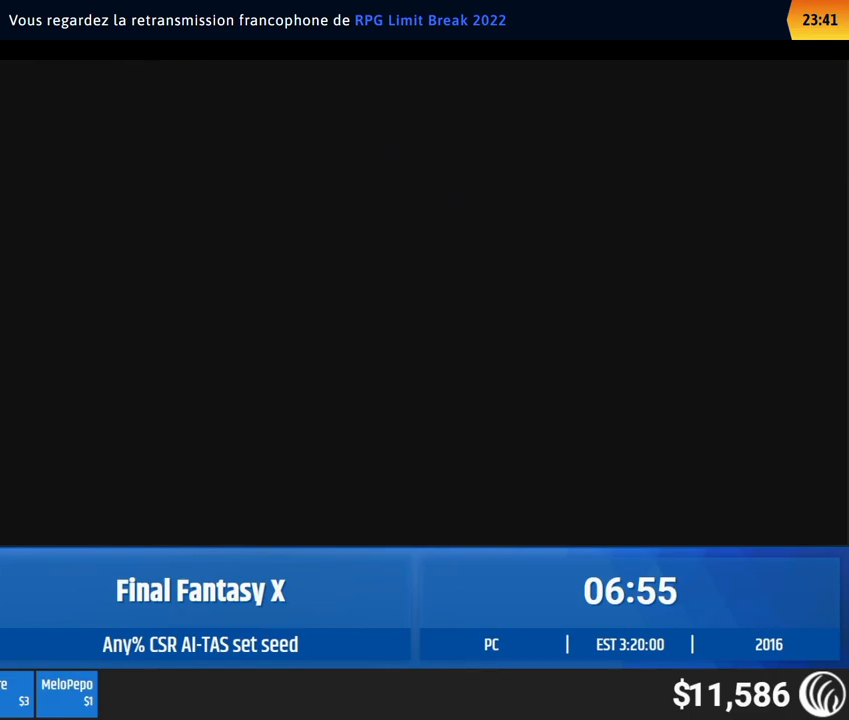
{"buttons": [], "left_stick": "center", "events": []}
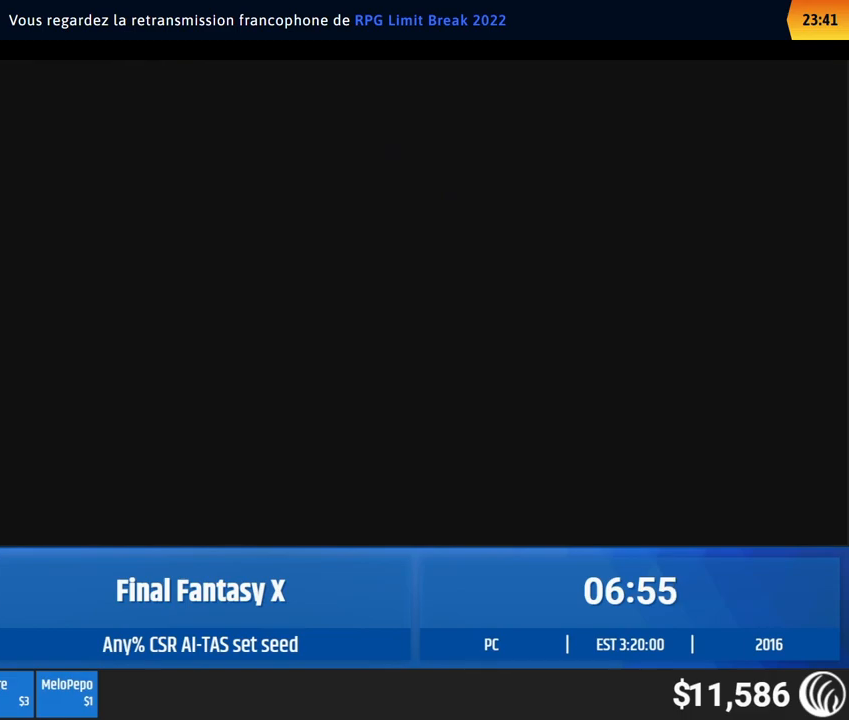
{"buttons": [], "left_stick": "center", "events": []}
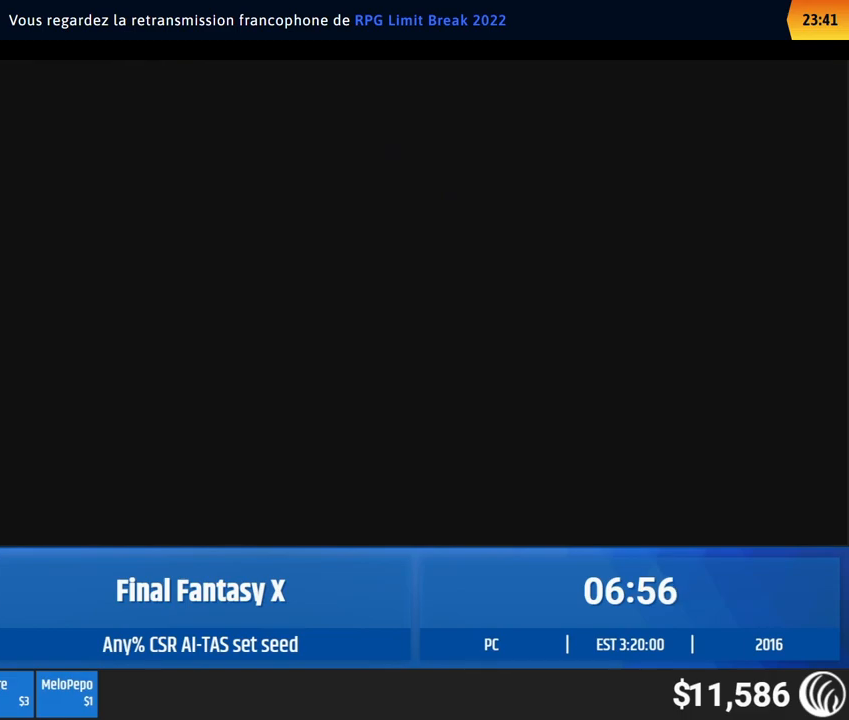
{"buttons": [], "left_stick": "center", "events": []}
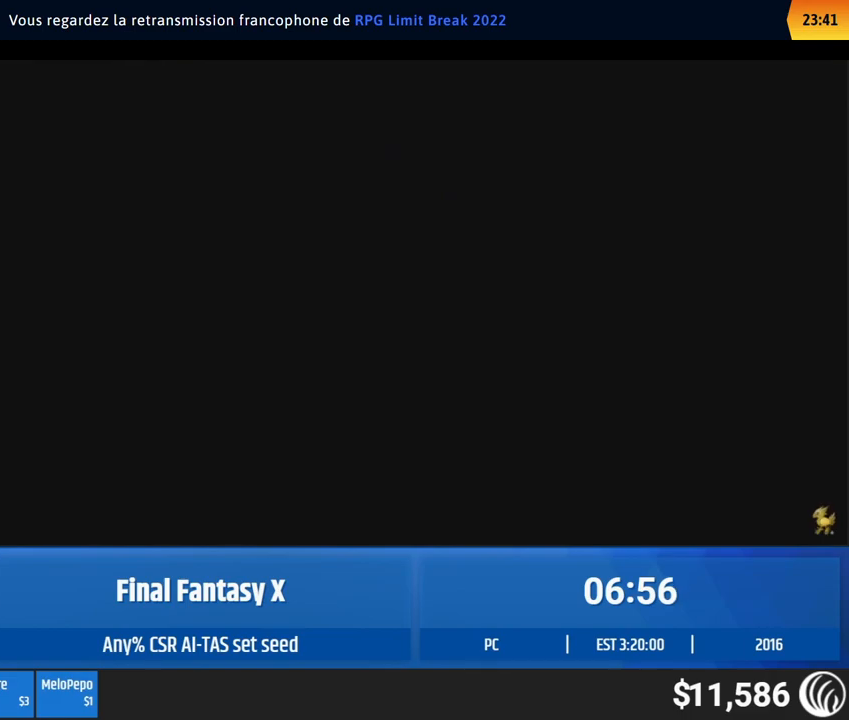
{"buttons": [], "left_stick": "down-left", "events": [[117, "left_stick", "down"], [317, "left_stick", "down-left"]]}
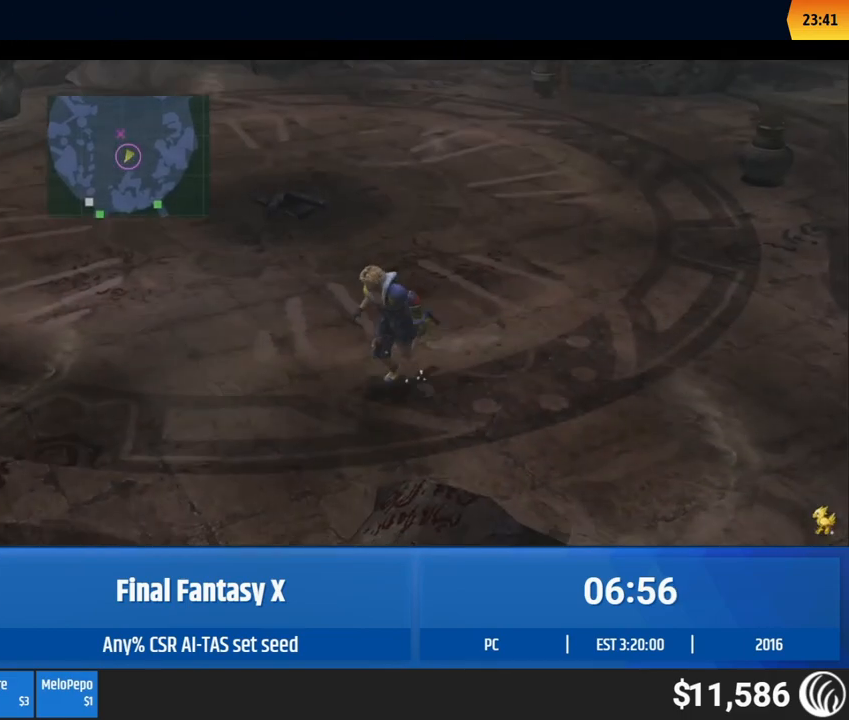
{"buttons": [], "left_stick": "down-left", "events": []}
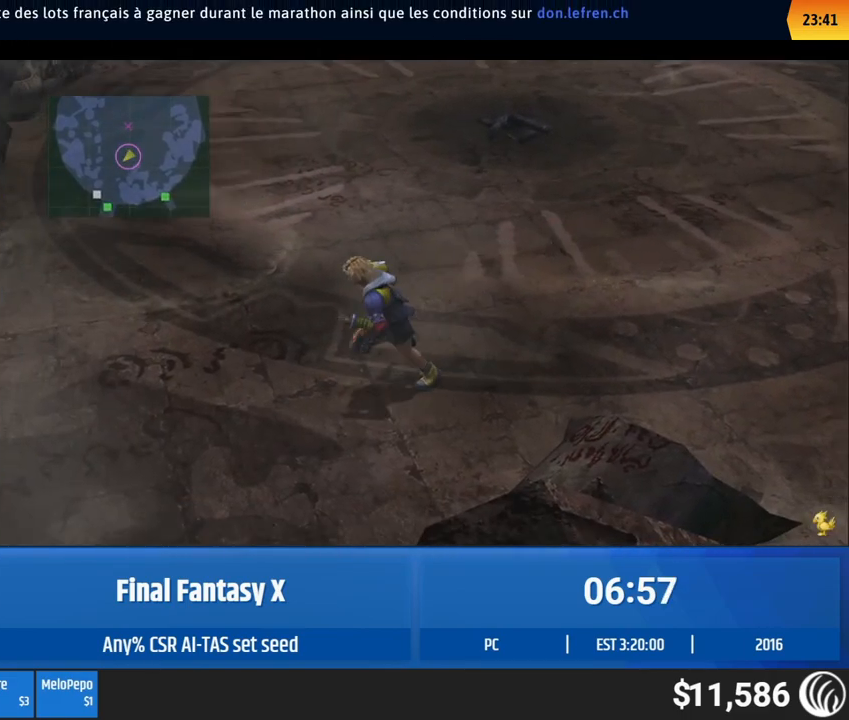
{"buttons": [], "left_stick": "down-left", "events": []}
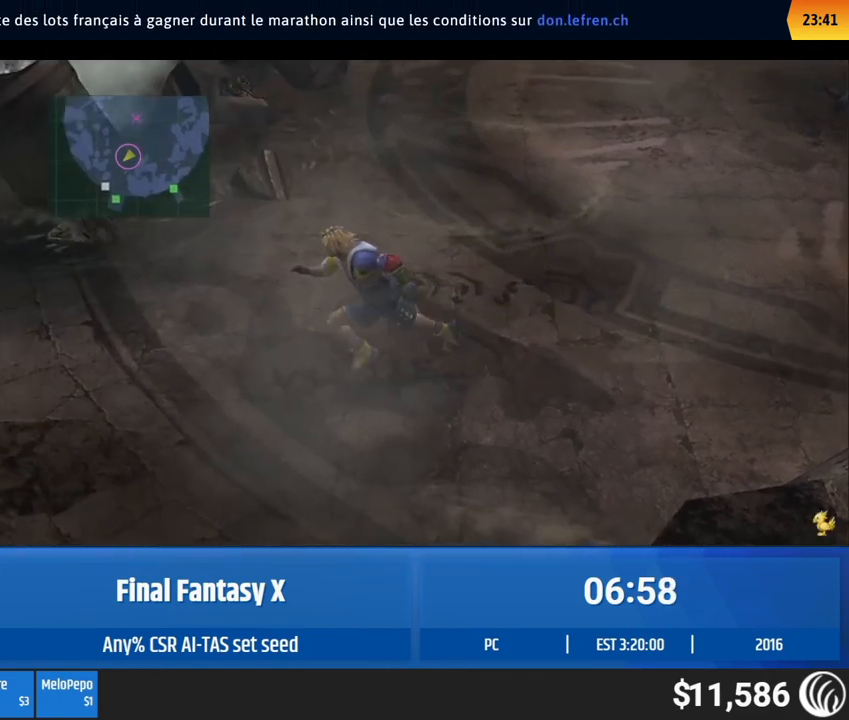
{"buttons": [], "left_stick": "down-left", "events": []}
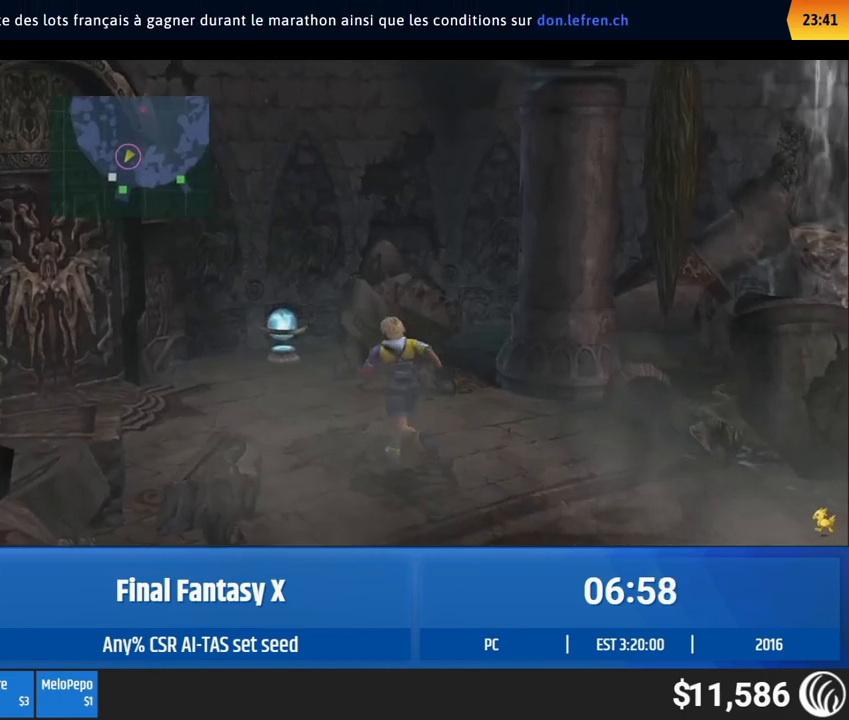
{"buttons": [], "left_stick": "down-left", "events": []}
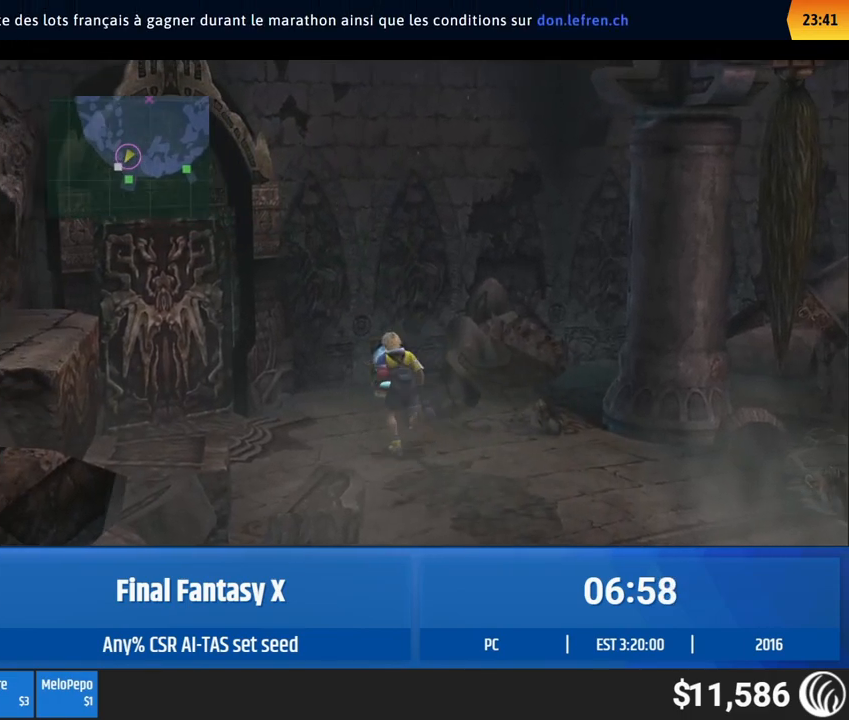
{"buttons": [], "left_stick": "up-right", "events": [[467, "left_stick", "up-right"]]}
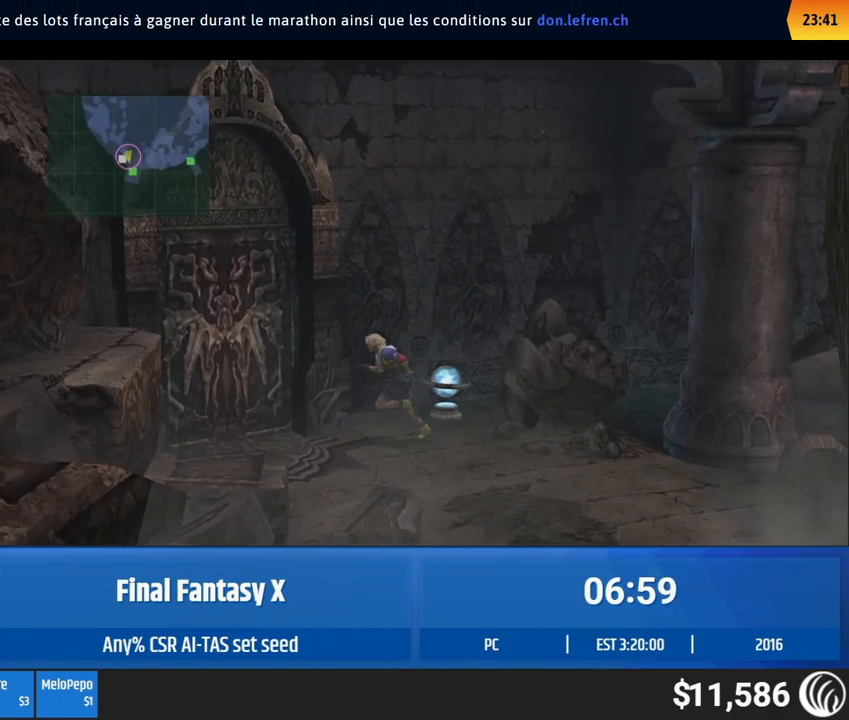
{"buttons": [], "left_stick": "center", "events": [[350, "left_stick", "center"]]}
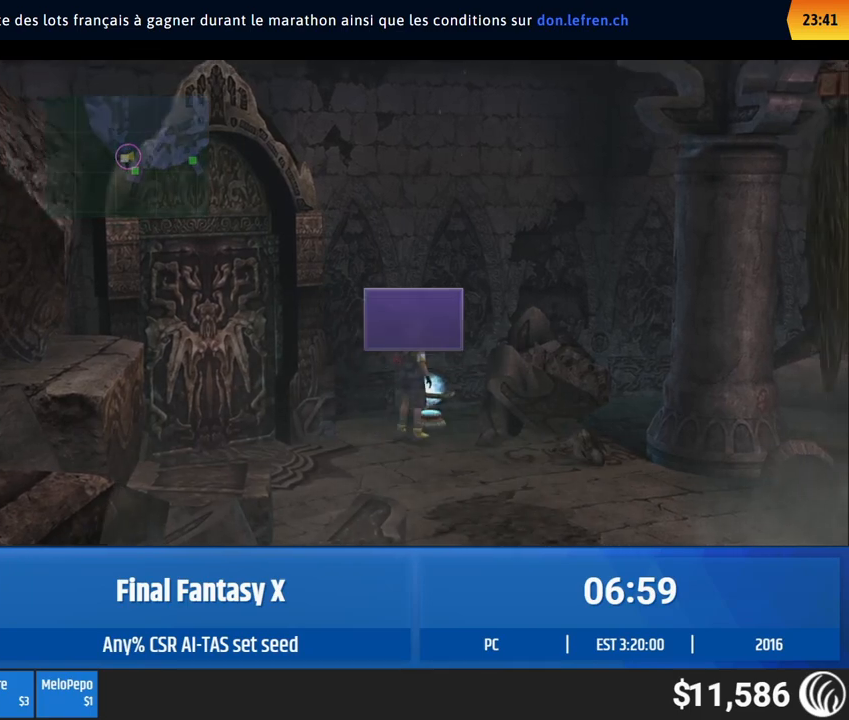
{"buttons": [], "left_stick": "center", "events": []}
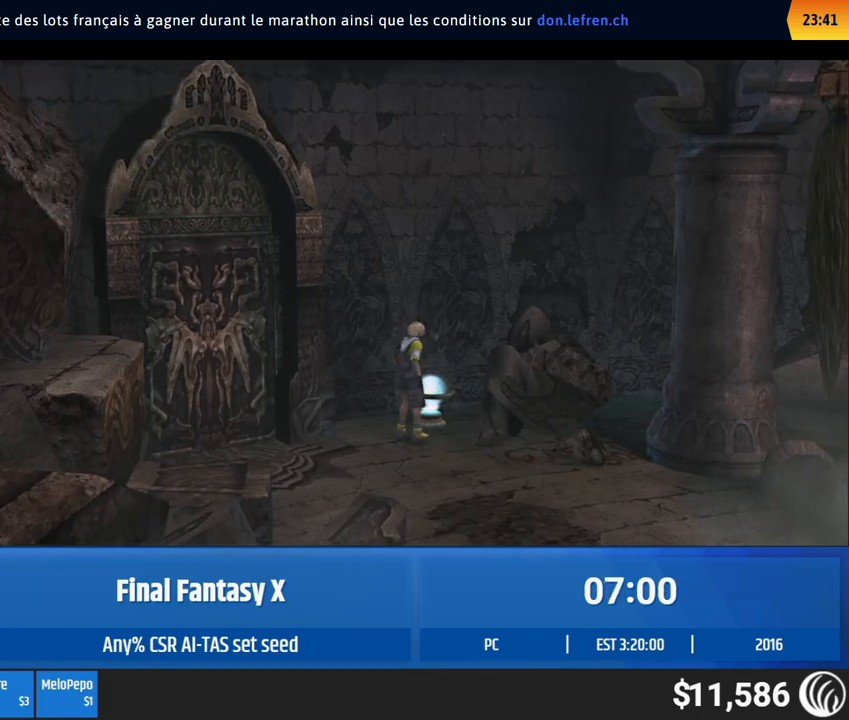
{"buttons": [], "left_stick": "down-left", "events": [[50, "left_stick", "down-left"]]}
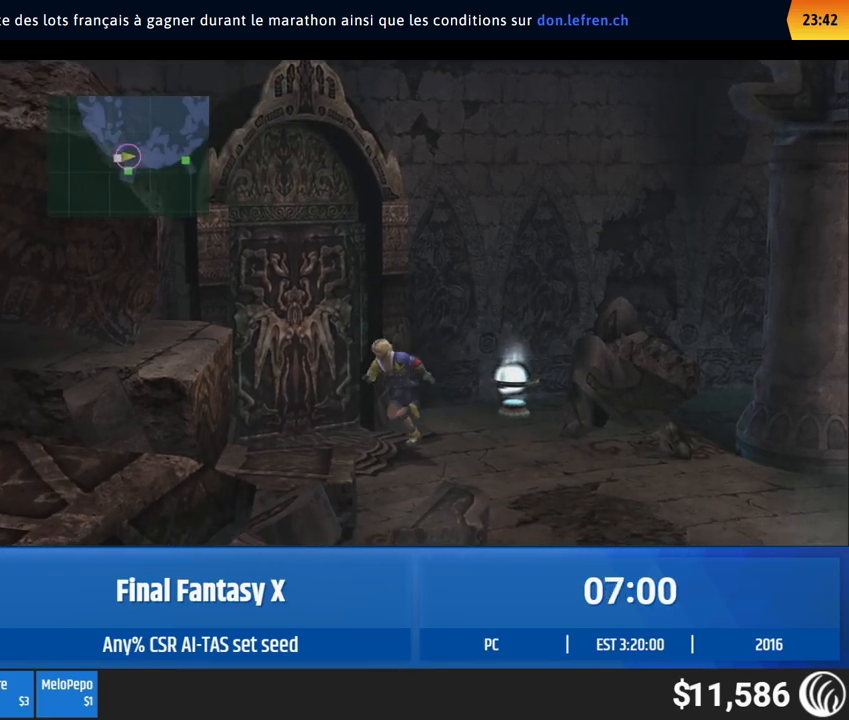
{"buttons": [], "left_stick": "up", "events": [[17, "left_stick", "up"]]}
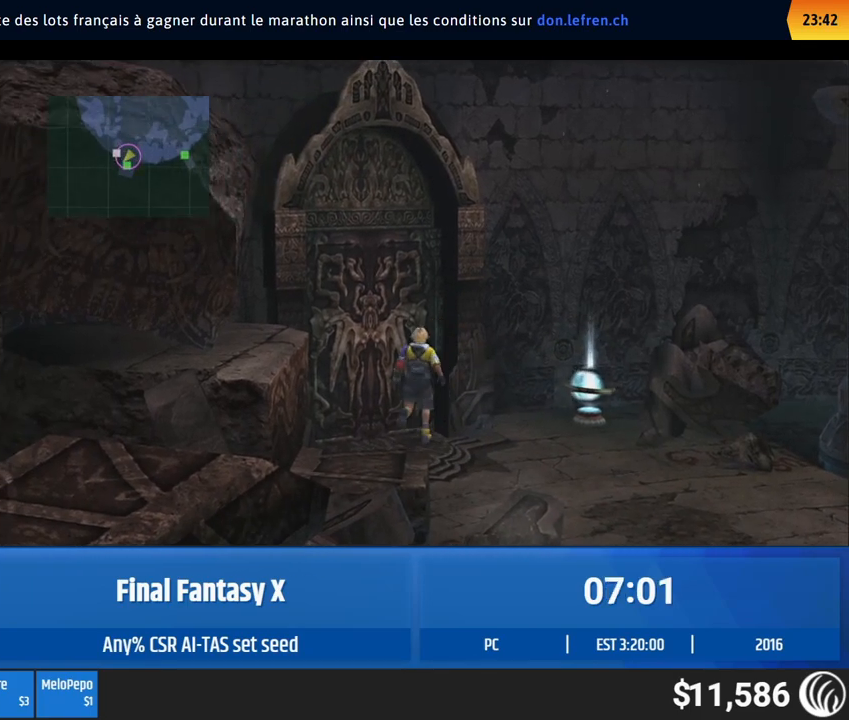
{"buttons": [], "left_stick": "center", "events": [[33, "left_stick", "center"]]}
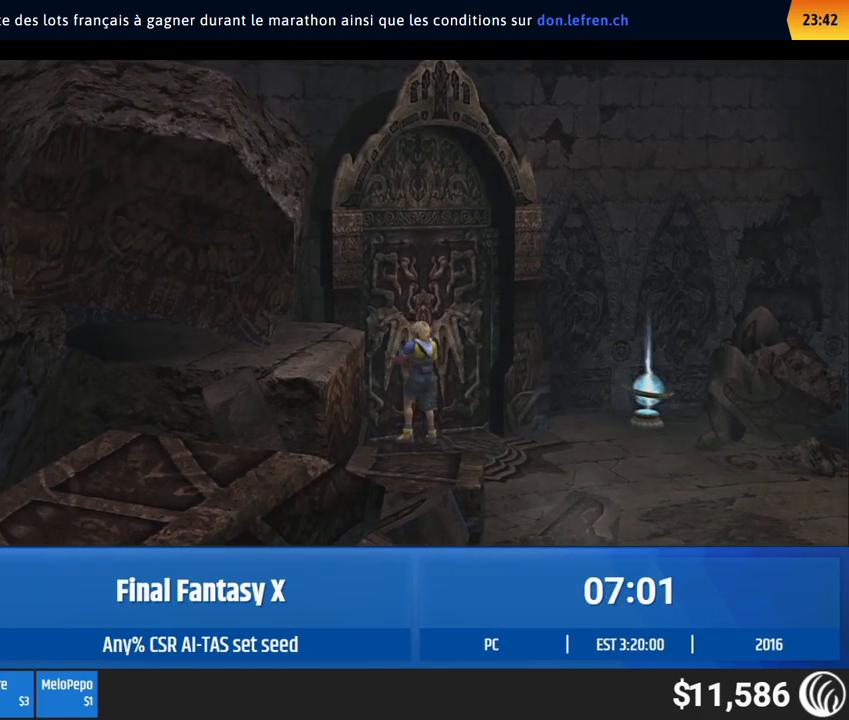
{"buttons": [], "left_stick": "center", "events": []}
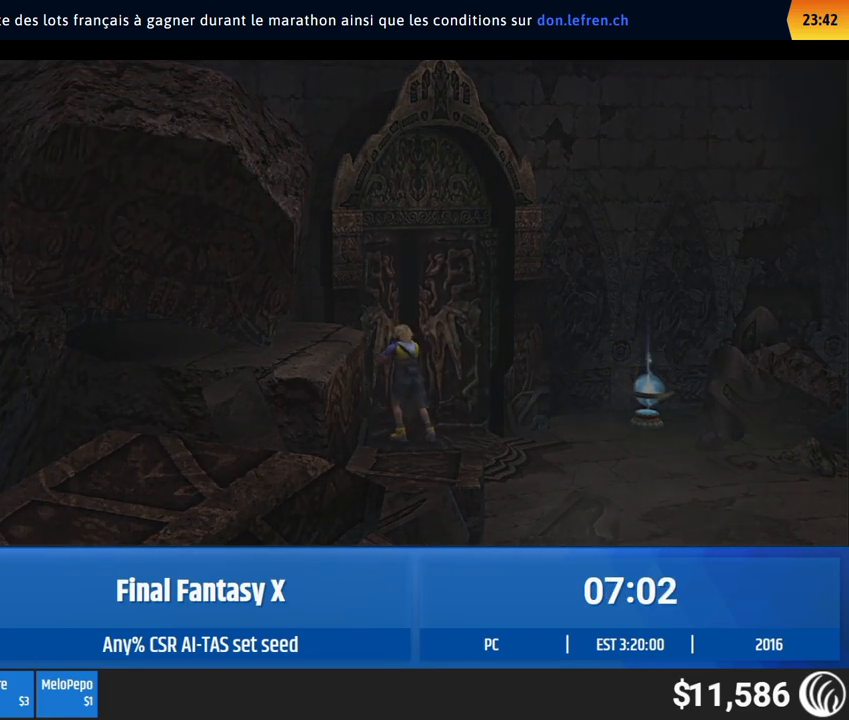
{"buttons": [], "left_stick": "center", "events": []}
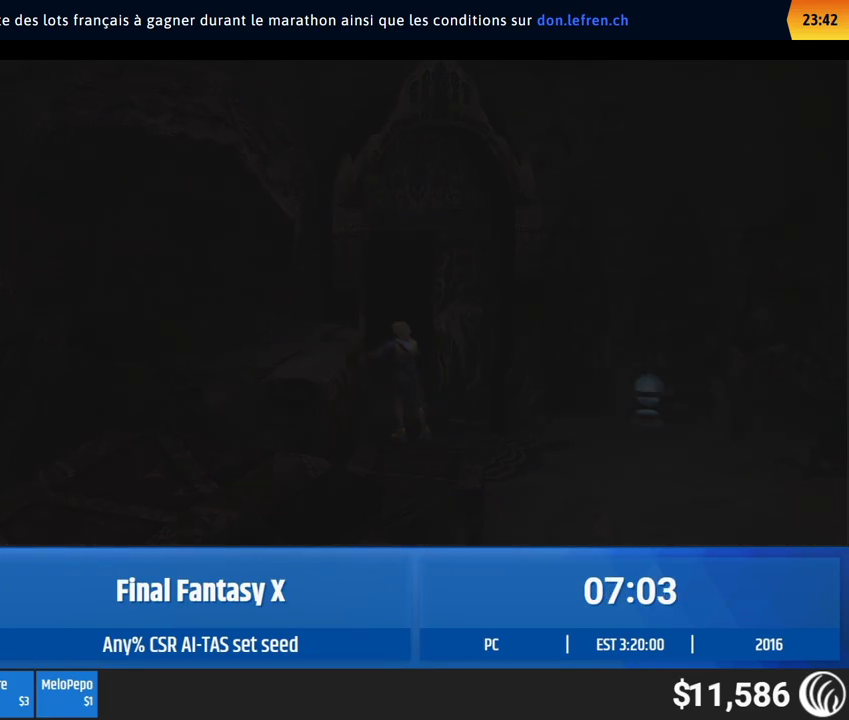
{"buttons": [], "left_stick": "center", "events": []}
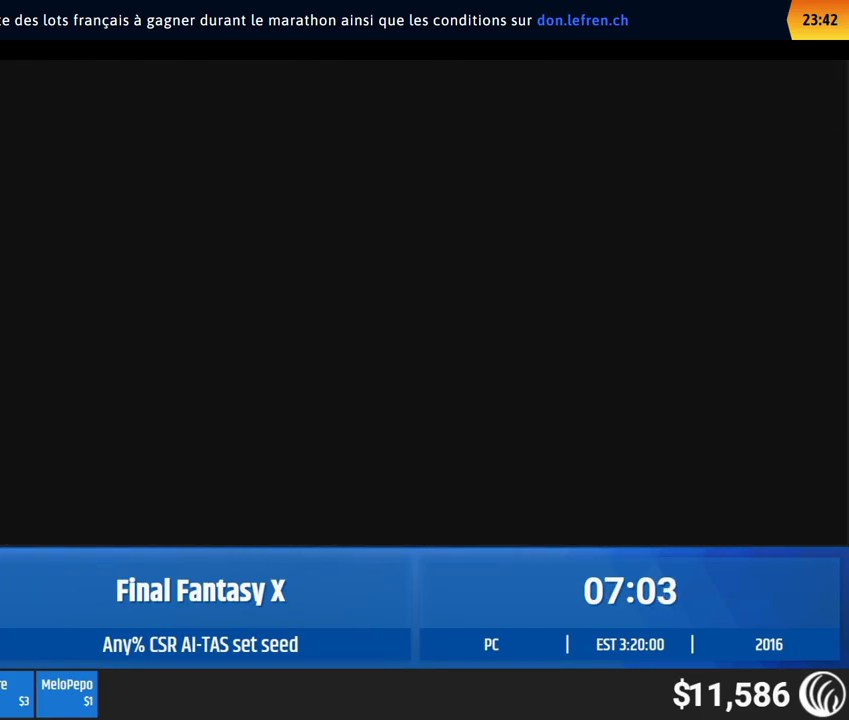
{"buttons": [], "left_stick": "up", "events": [[383, "left_stick", "up"]]}
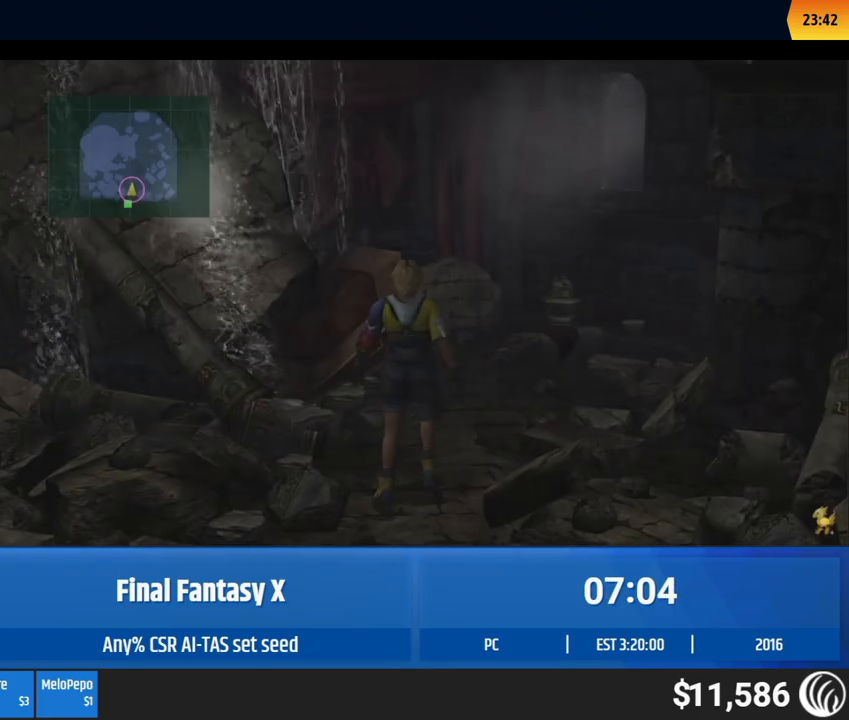
{"buttons": [], "left_stick": "center", "events": [[450, "left_stick", "center"]]}